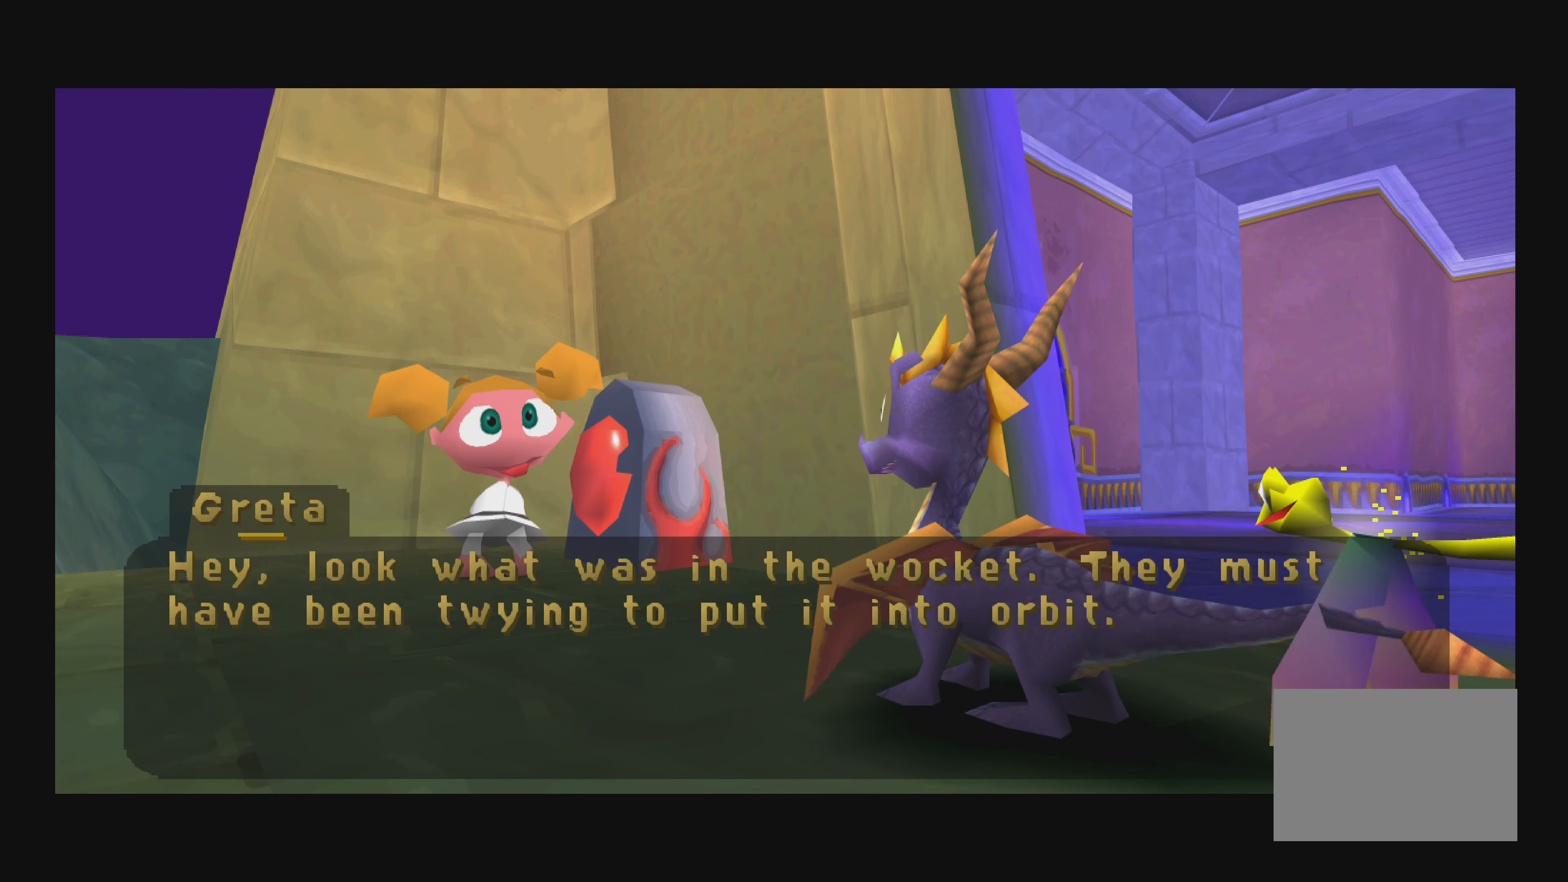
Gameplay with a controller (PlayStation layout); each line is a JSON object with the inputs held at the frame after it. "events" lists button and stick changes between this image and that frame as [ms after this image, input, new state], when the widget could be followed in between. Not read: L2 L3 R2 R3.
{"buttons": [], "left_stick": "center", "right_stick": "center", "events": [[200, "CROSS", "down"], [333, "CROSS", "up"]]}
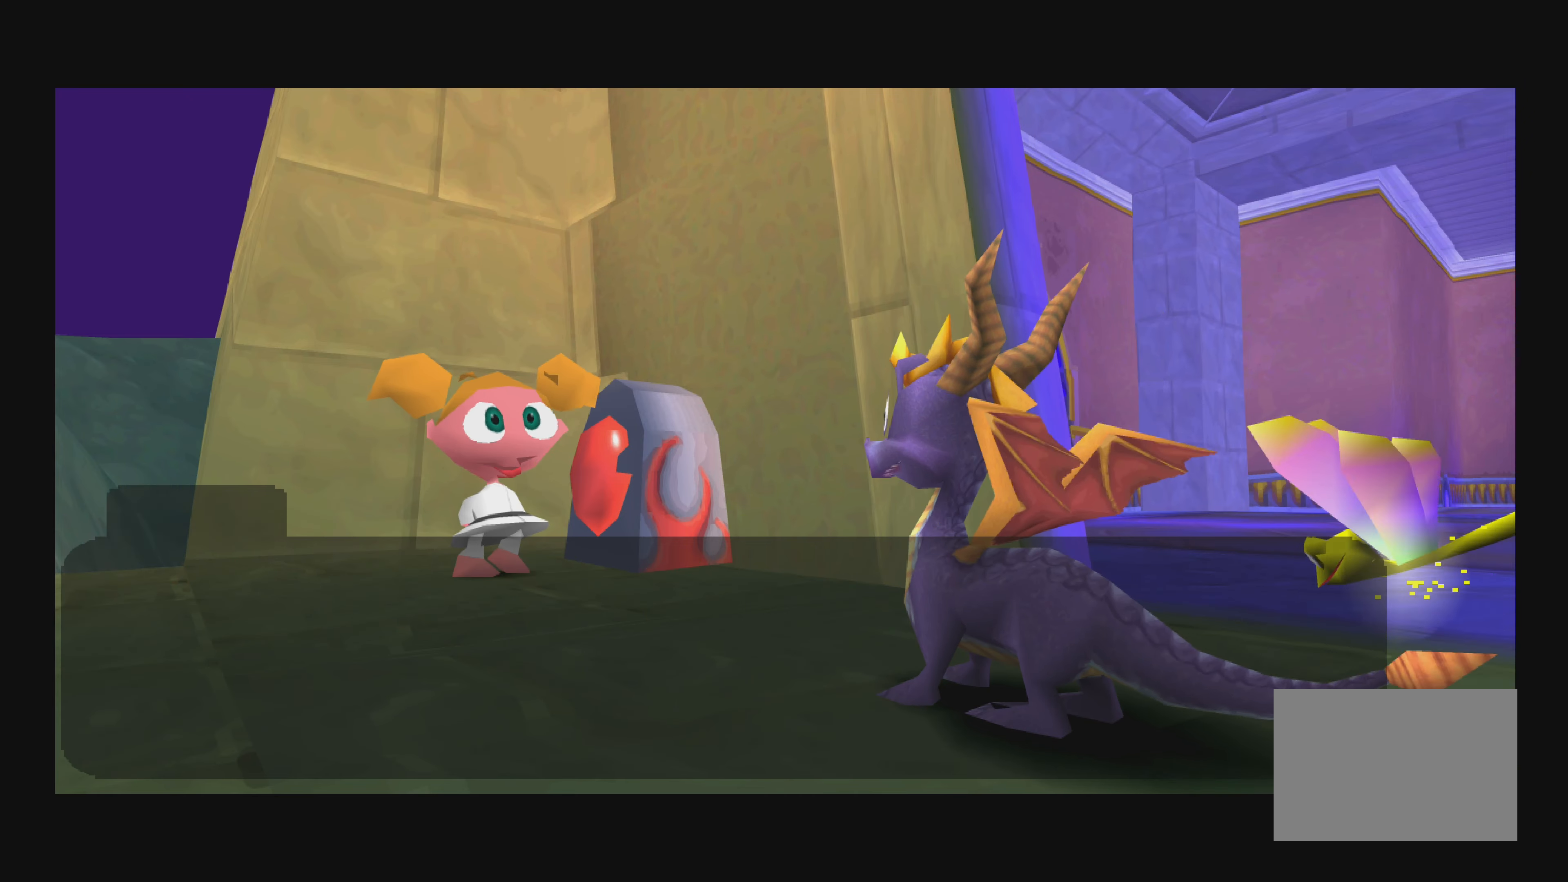
{"buttons": [], "left_stick": "center", "right_stick": "center", "events": []}
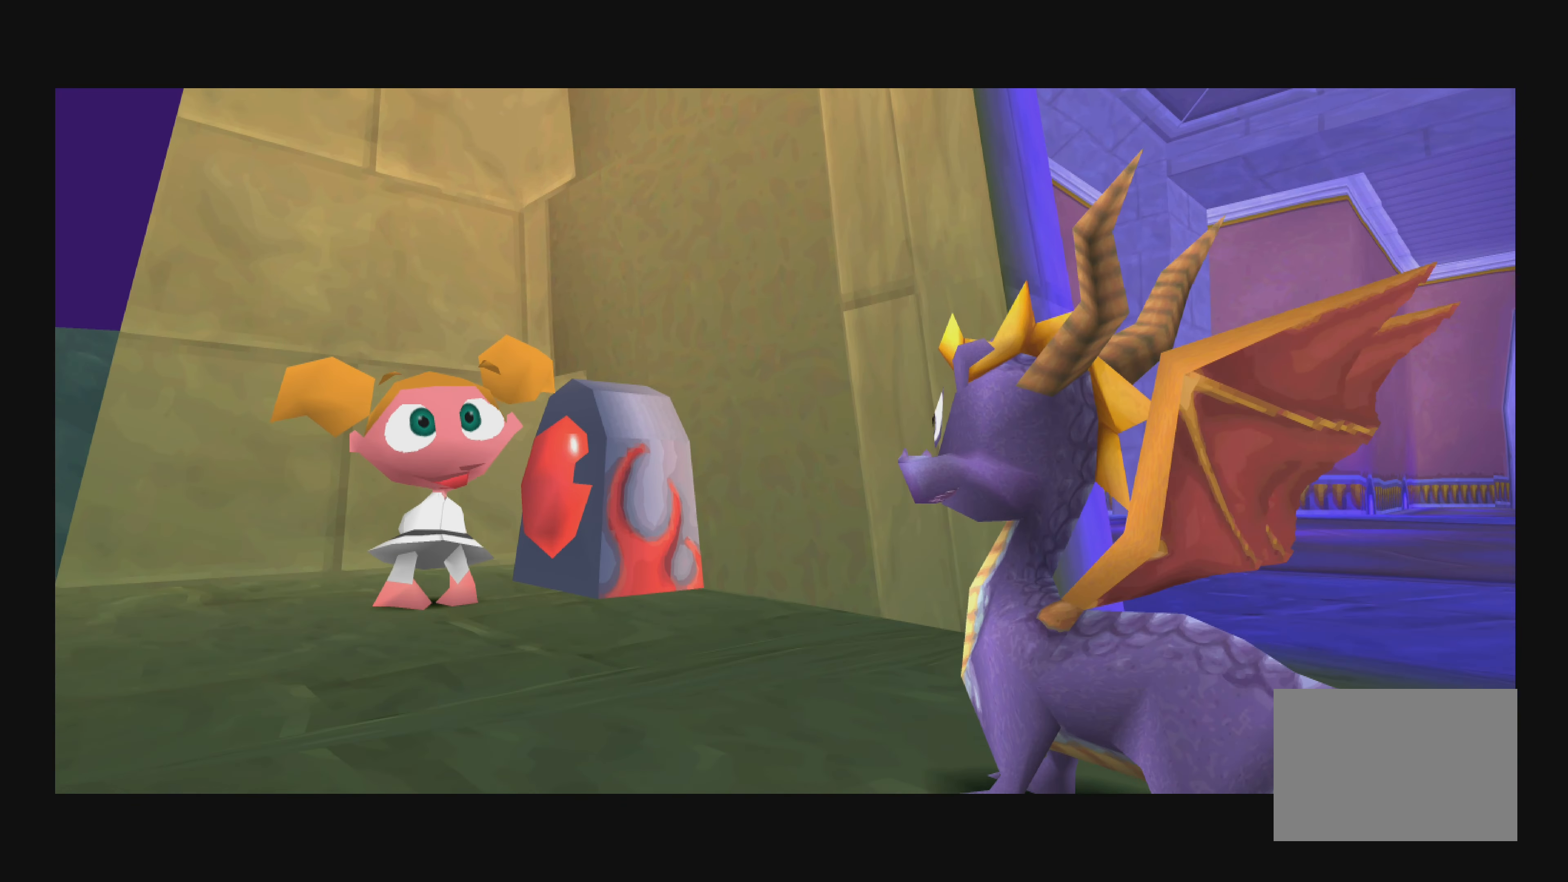
{"buttons": [], "left_stick": "center", "right_stick": "center", "events": []}
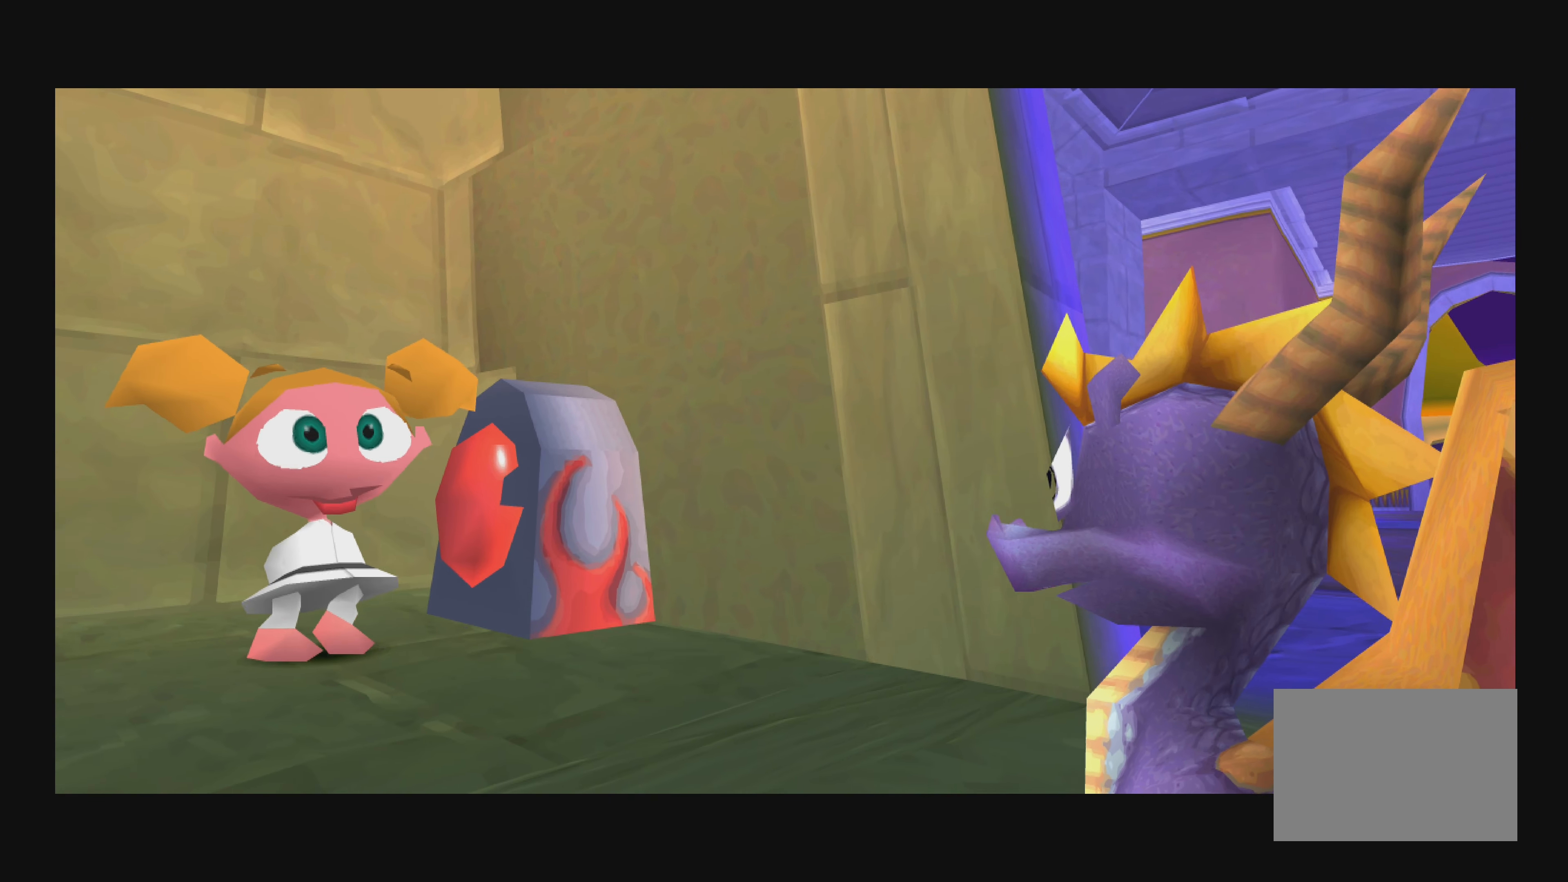
{"buttons": [], "left_stick": "up", "right_stick": "center", "events": [[216, "left_stick", "up"]]}
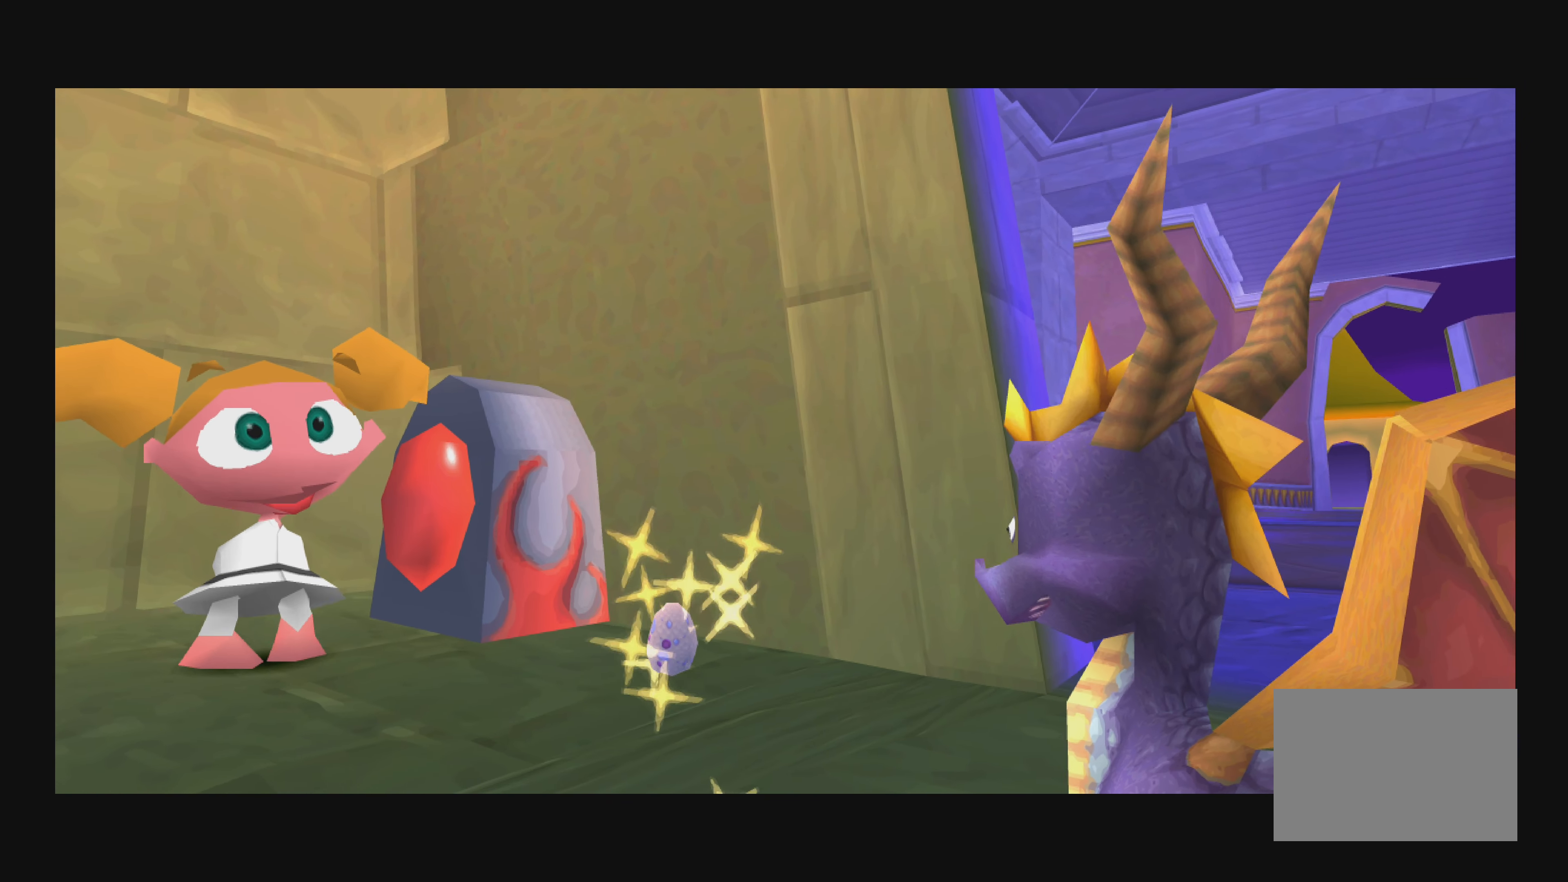
{"buttons": [], "left_stick": "center", "right_stick": "center", "events": [[16, "left_stick", "center"]]}